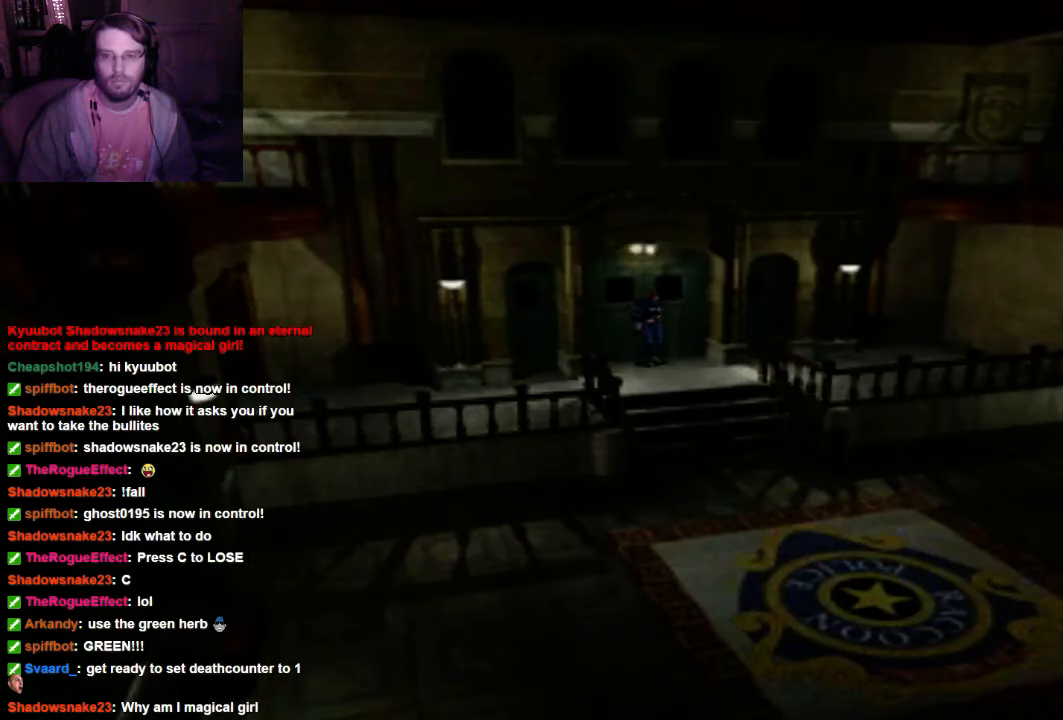
Gameplay with a controller (Xbox layout); each line is a JSON object with the inputs held at the frame after it. "events" lists button and stick changes between this image and that frame as [ms after this image, input, new state], when the widget could be followed in between. Not read: L3 R3.
{"buttons": ["X", "DPAD_UP", "DPAD_RIGHT"], "left_stick": "center", "right_stick": "center", "events": [[234, "DPAD_UP", "down"], [300, "DPAD_RIGHT", "down"], [400, "X", "down"]]}
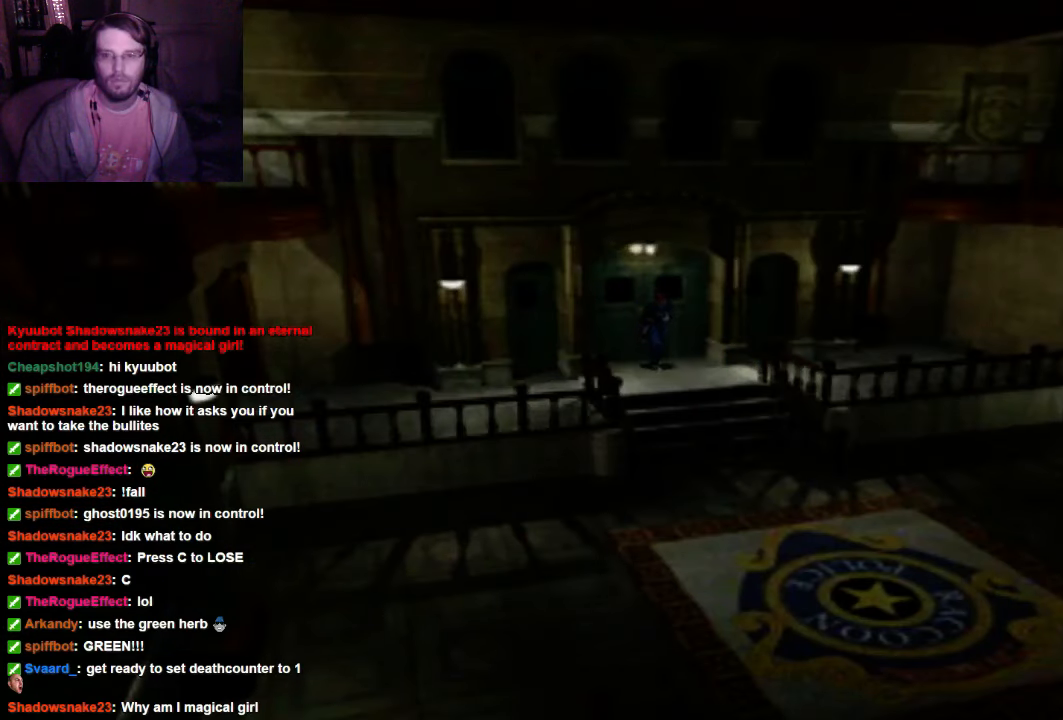
{"buttons": ["X", "DPAD_UP"], "left_stick": "center", "right_stick": "center", "events": [[300, "DPAD_RIGHT", "up"]]}
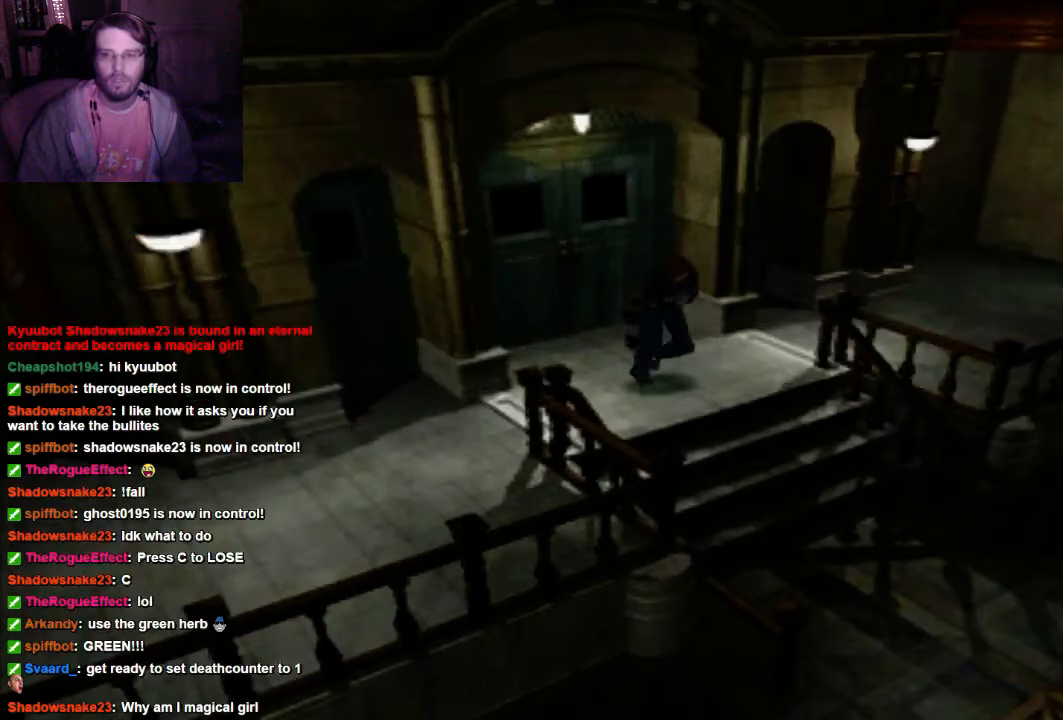
{"buttons": [], "left_stick": "center", "right_stick": "center", "events": [[234, "X", "up"], [300, "DPAD_UP", "up"]]}
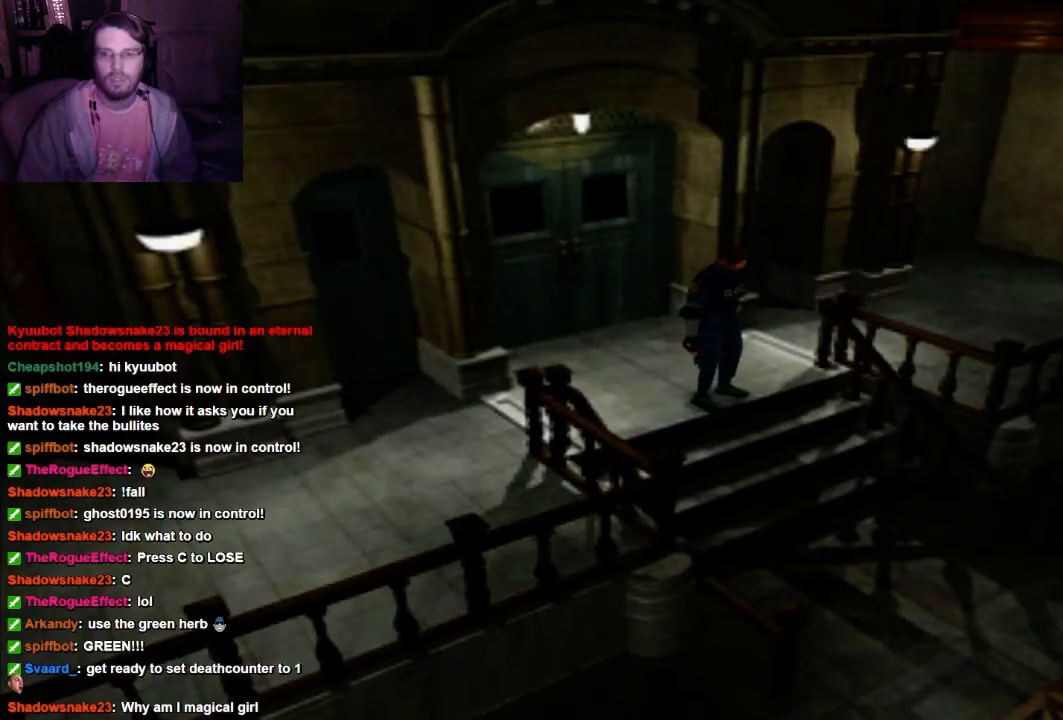
{"buttons": ["DPAD_UP"], "left_stick": "center", "right_stick": "center", "events": [[234, "DPAD_RIGHT", "down"], [334, "DPAD_RIGHT", "up"], [334, "DPAD_UP", "down"]]}
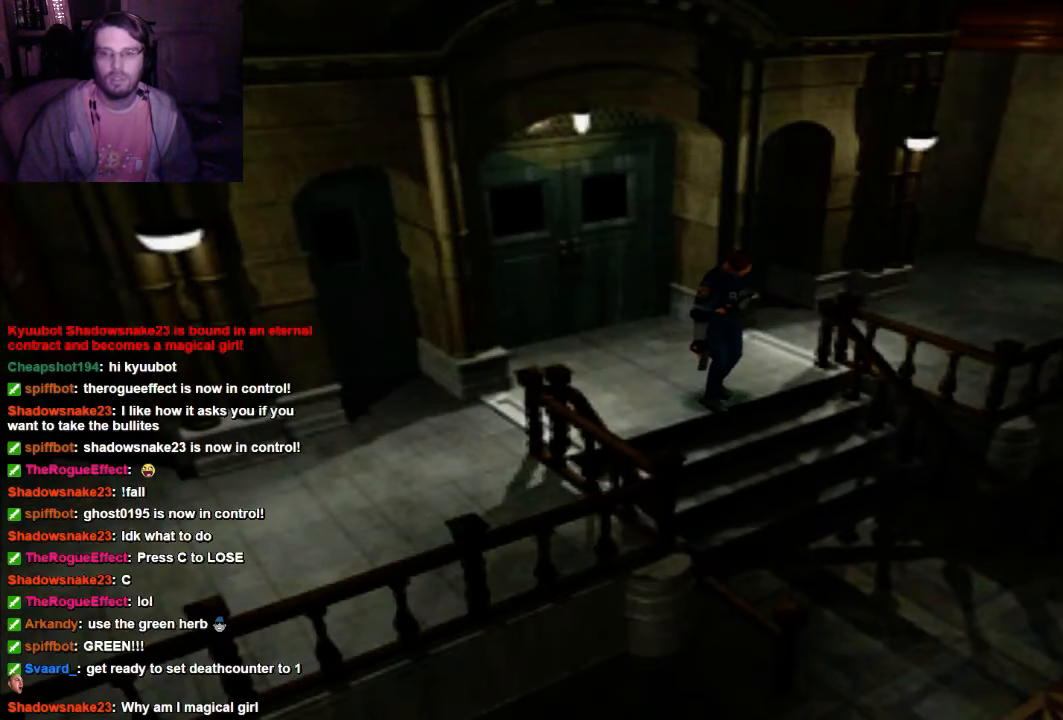
{"buttons": ["DPAD_UP"], "left_stick": "center", "right_stick": "center", "events": []}
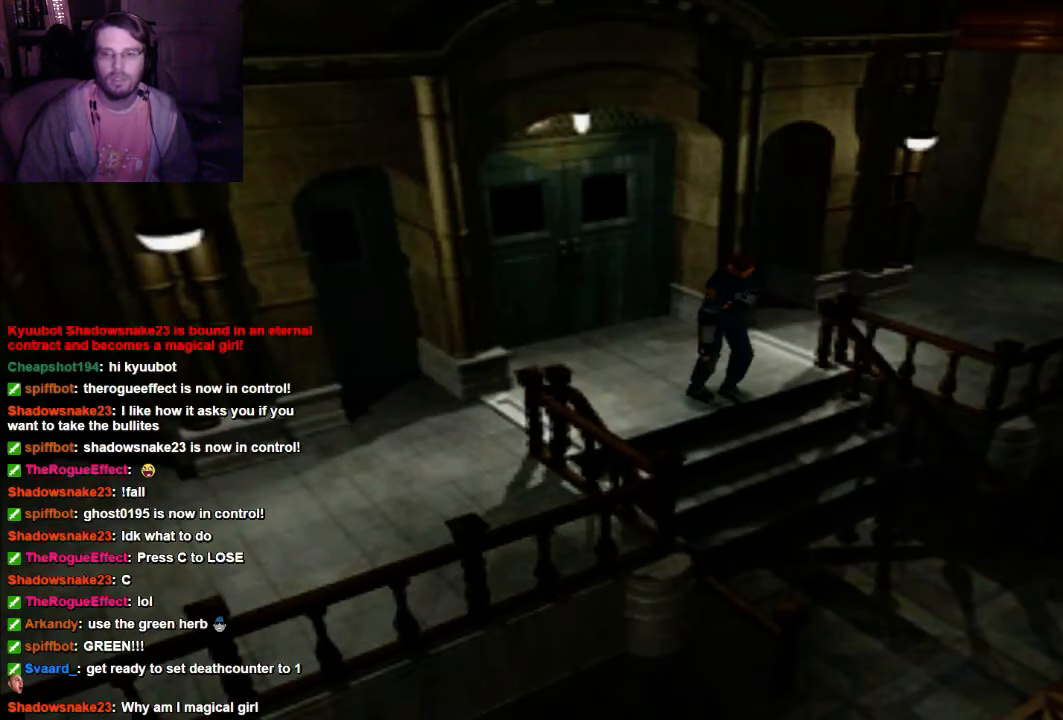
{"buttons": [], "left_stick": "center", "right_stick": "center", "events": [[34, "A", "down"], [167, "A", "up"], [334, "DPAD_UP", "up"]]}
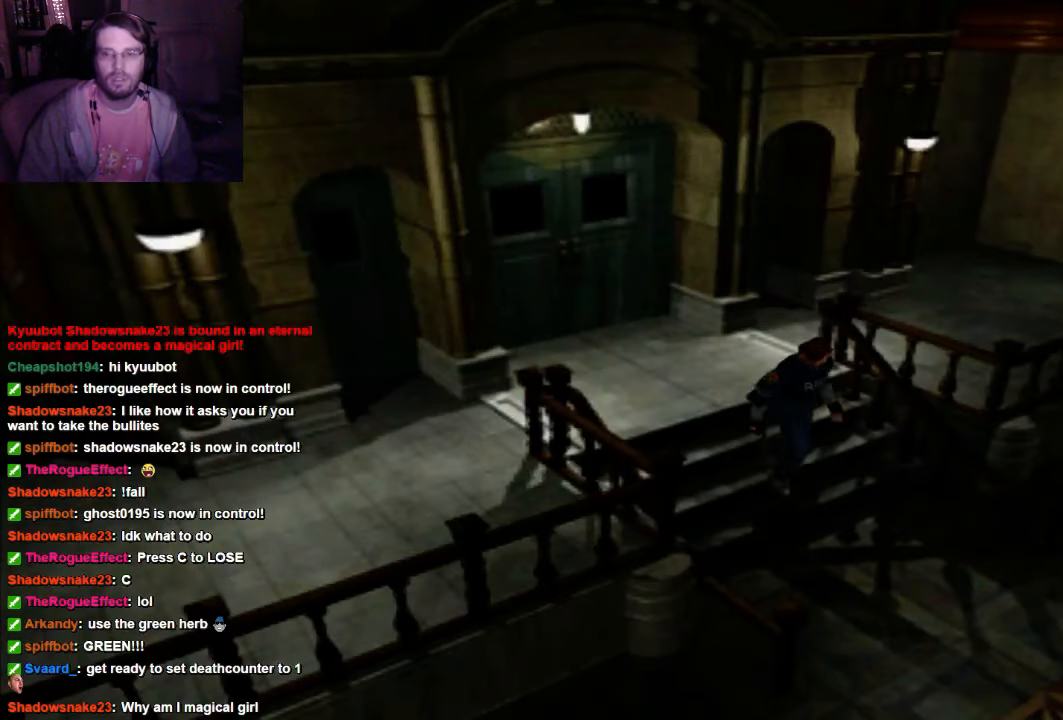
{"buttons": [], "left_stick": "center", "right_stick": "center", "events": []}
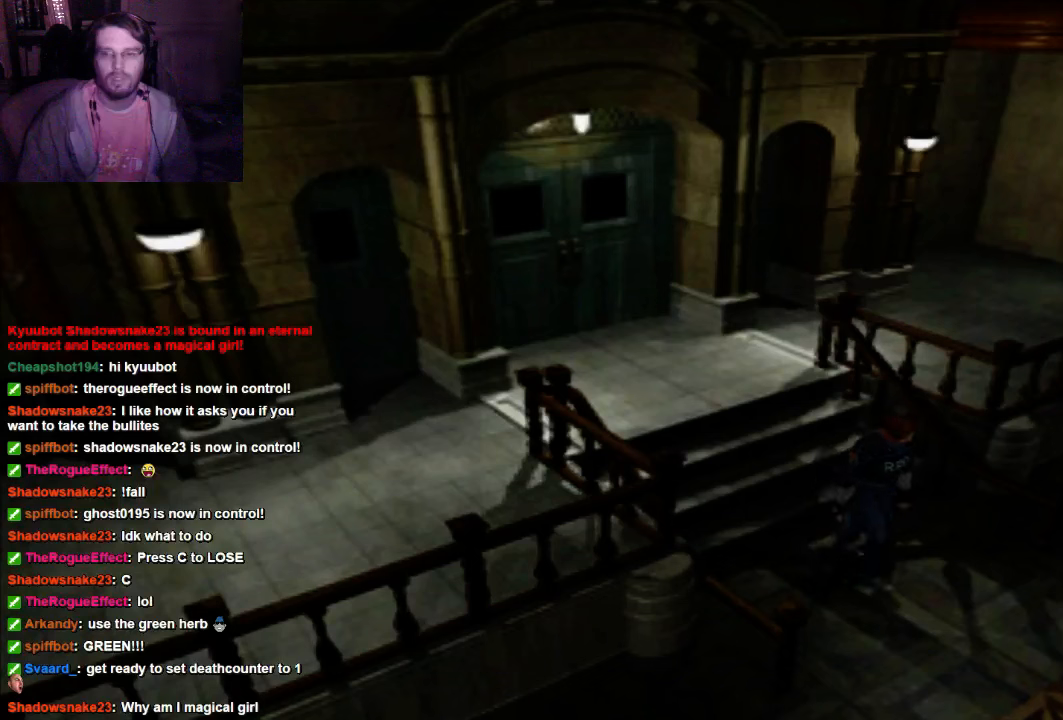
{"buttons": [], "left_stick": "center", "right_stick": "center", "events": []}
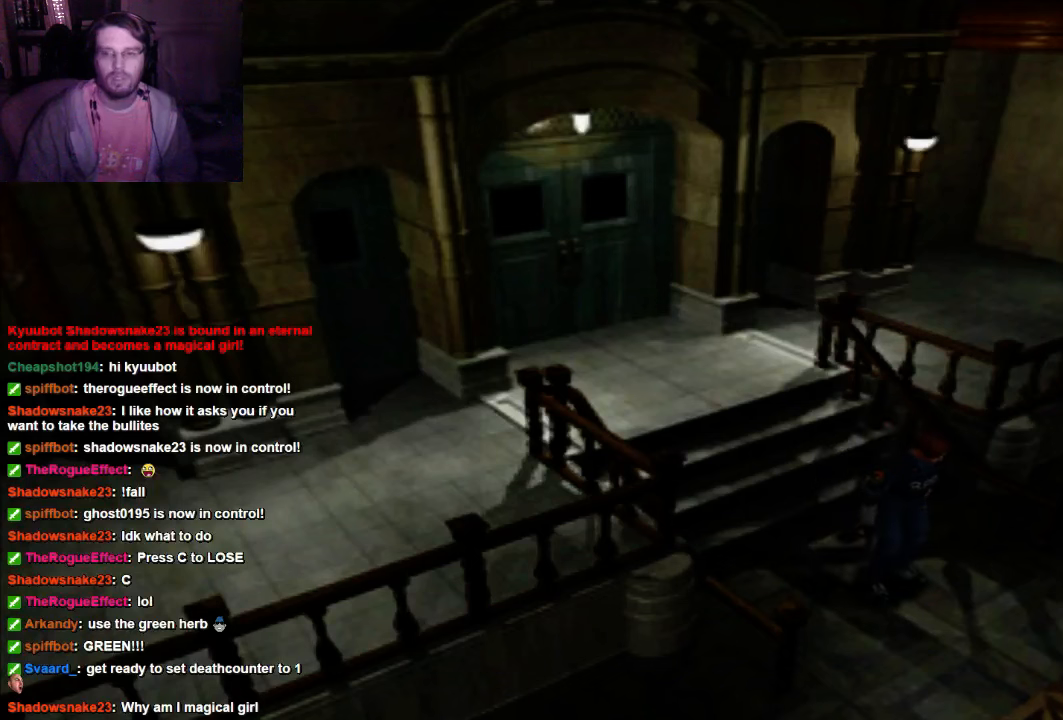
{"buttons": [], "left_stick": "center", "right_stick": "center", "events": []}
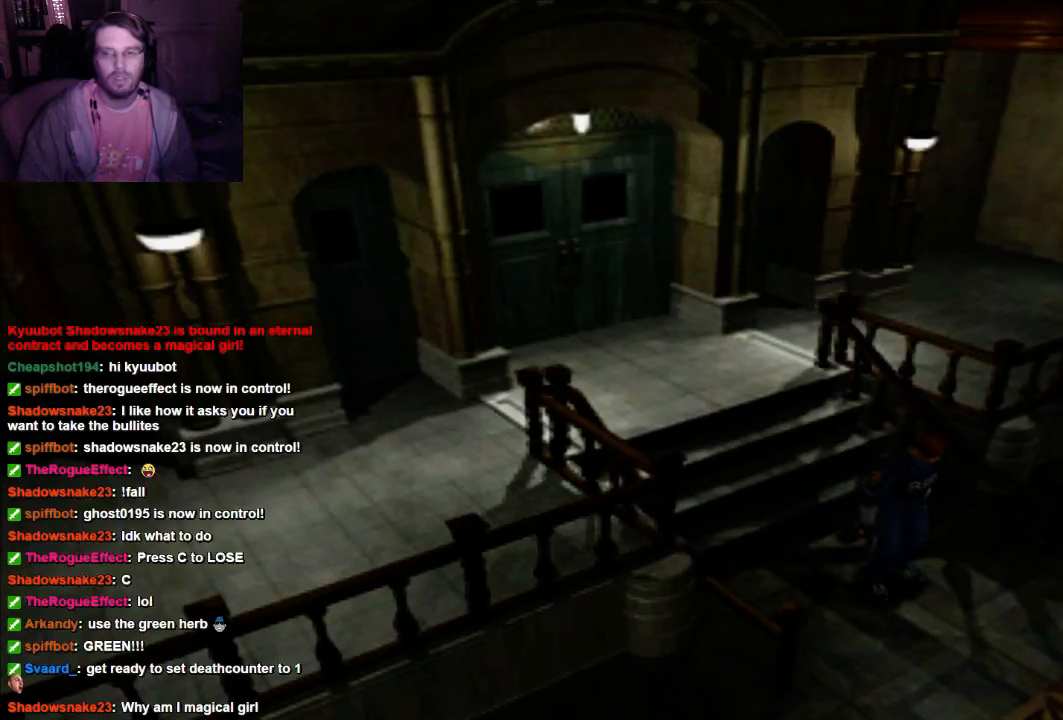
{"buttons": [], "left_stick": "center", "right_stick": "center", "events": []}
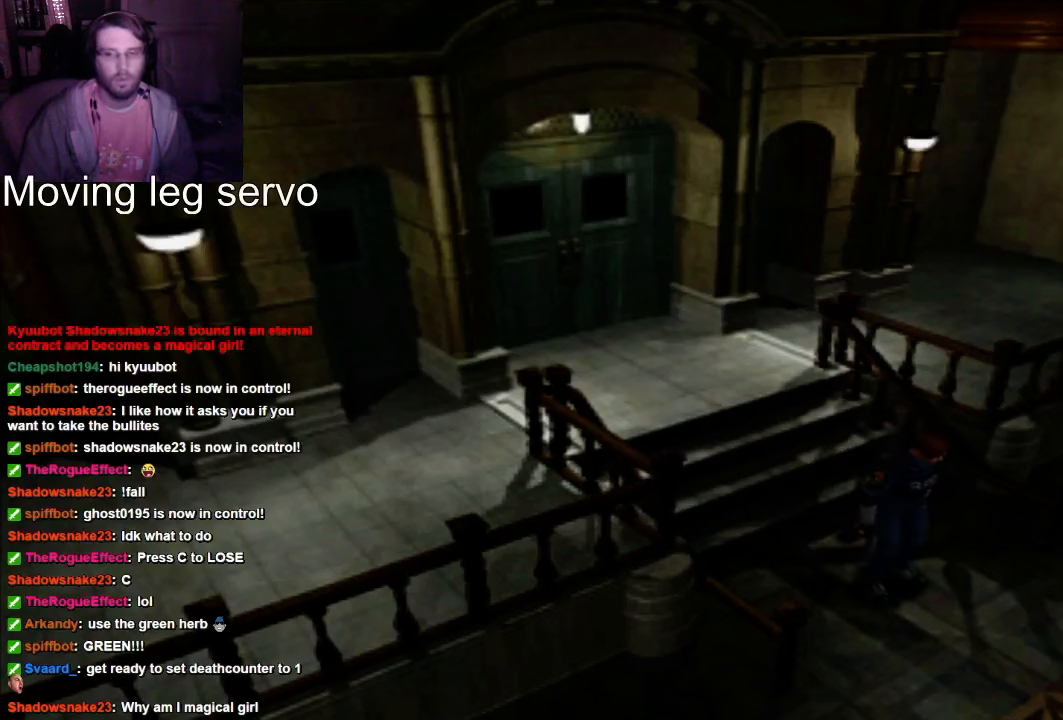
{"buttons": [], "left_stick": "center", "right_stick": "center", "events": []}
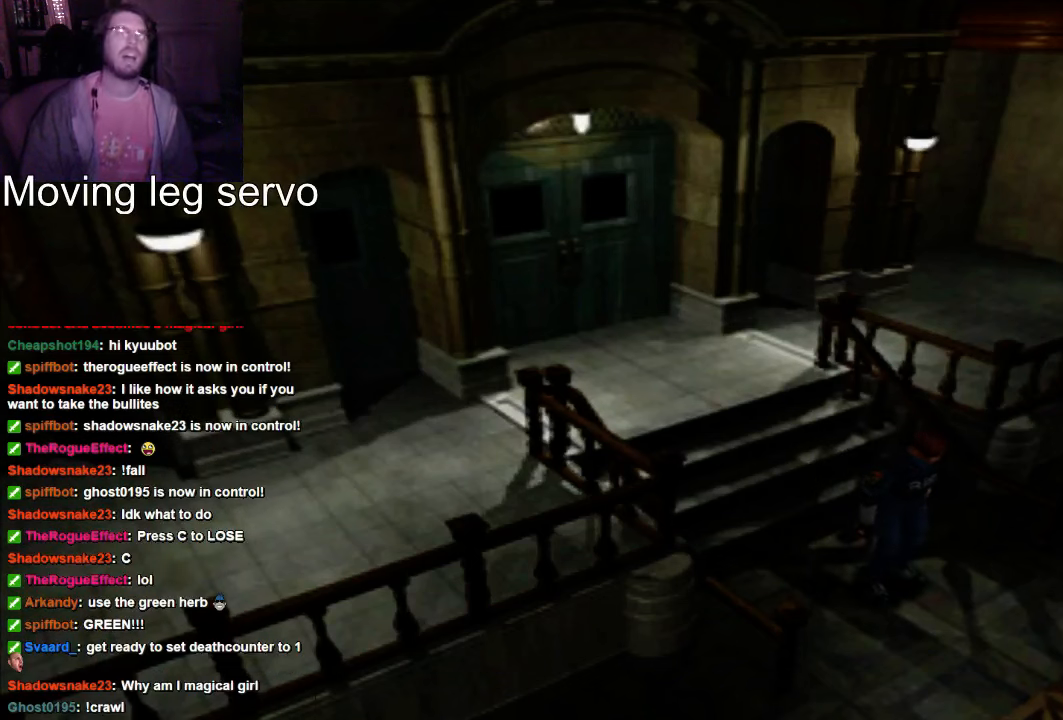
{"buttons": [], "left_stick": "center", "right_stick": "center", "events": []}
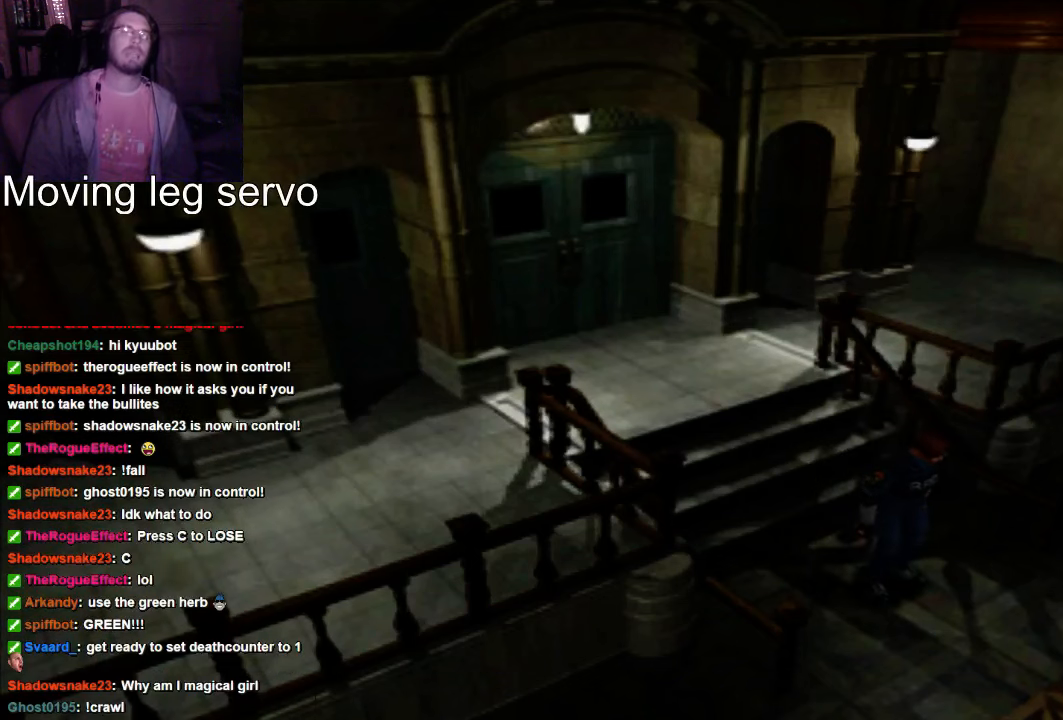
{"buttons": [], "left_stick": "center", "right_stick": "center", "events": []}
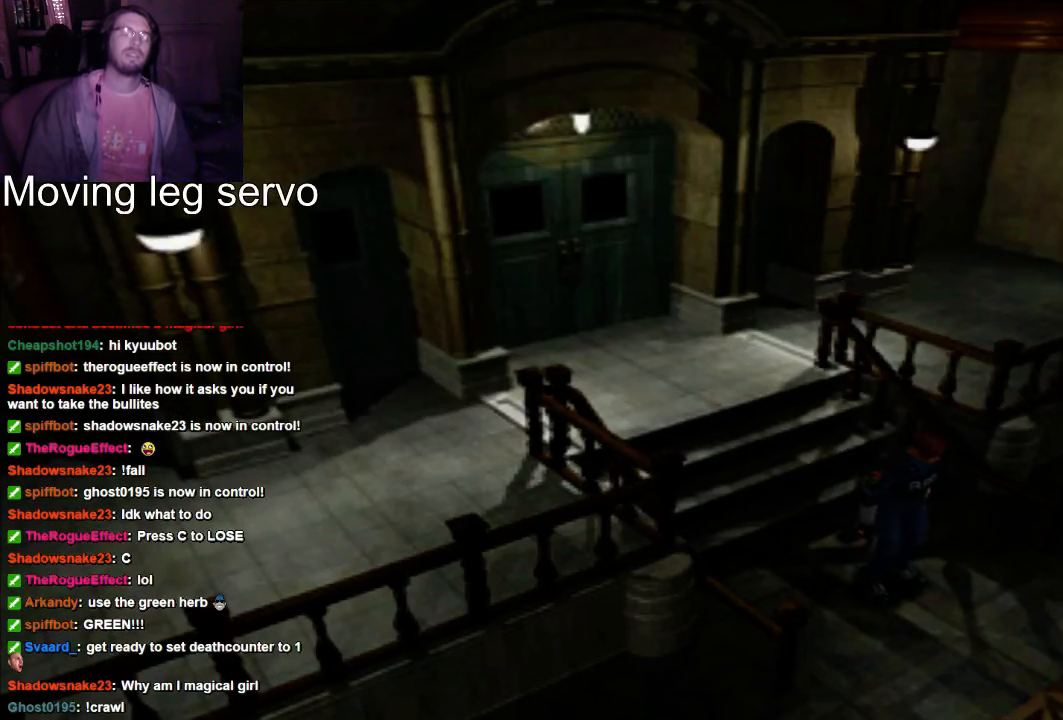
{"buttons": [], "left_stick": "center", "right_stick": "center", "events": []}
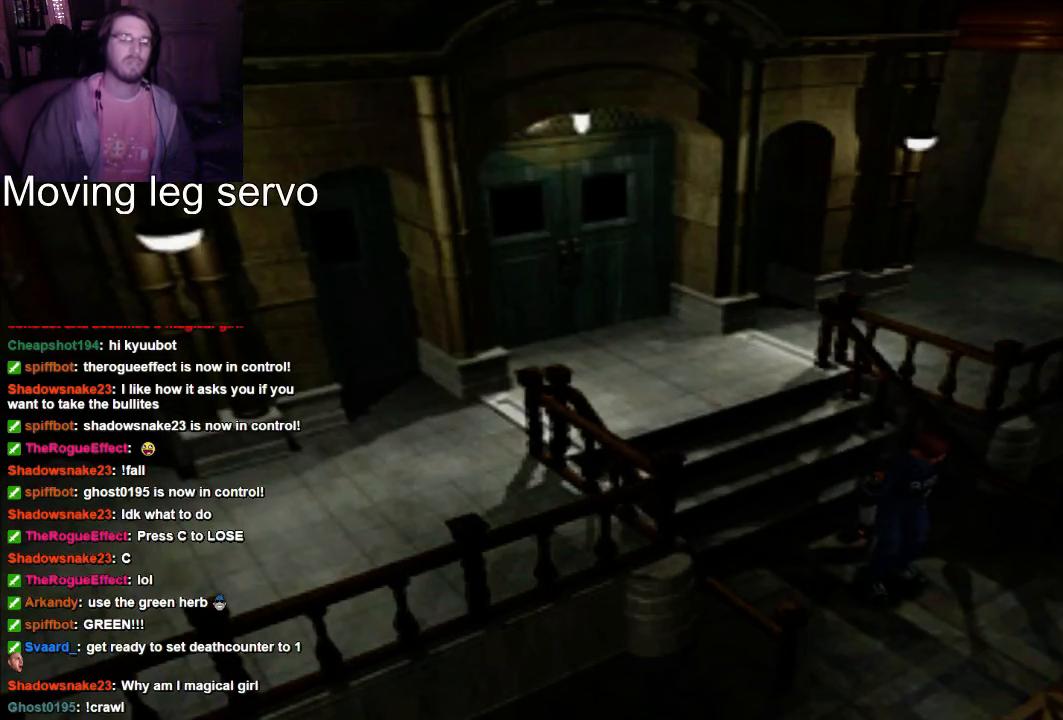
{"buttons": [], "left_stick": "center", "right_stick": "center", "events": []}
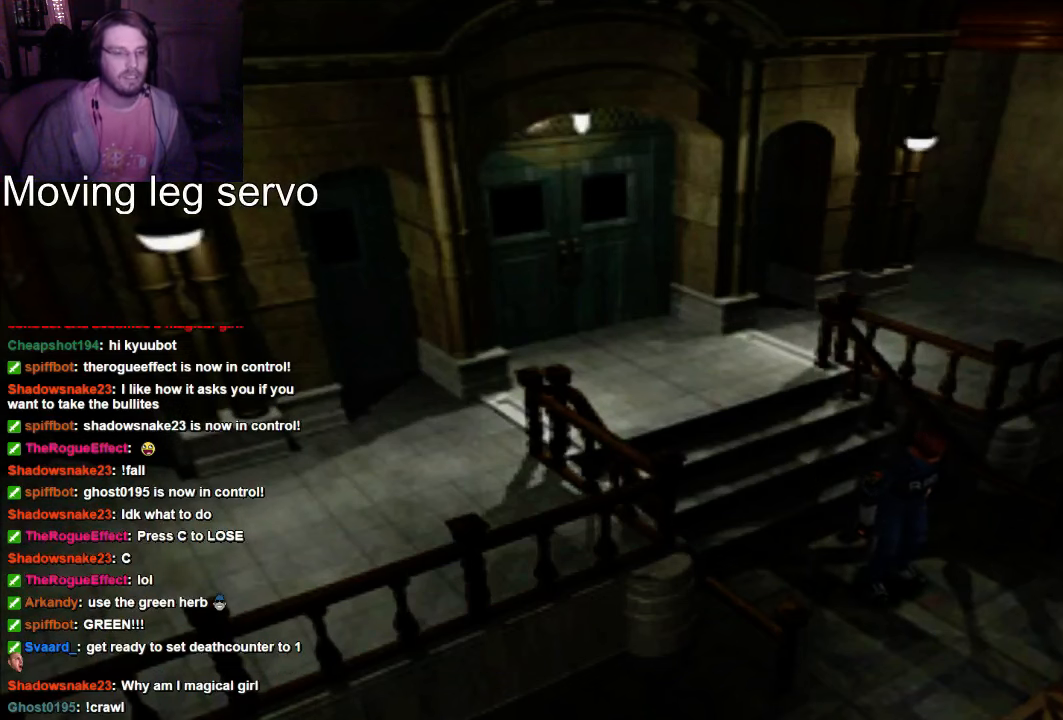
{"buttons": [], "left_stick": "center", "right_stick": "center", "events": []}
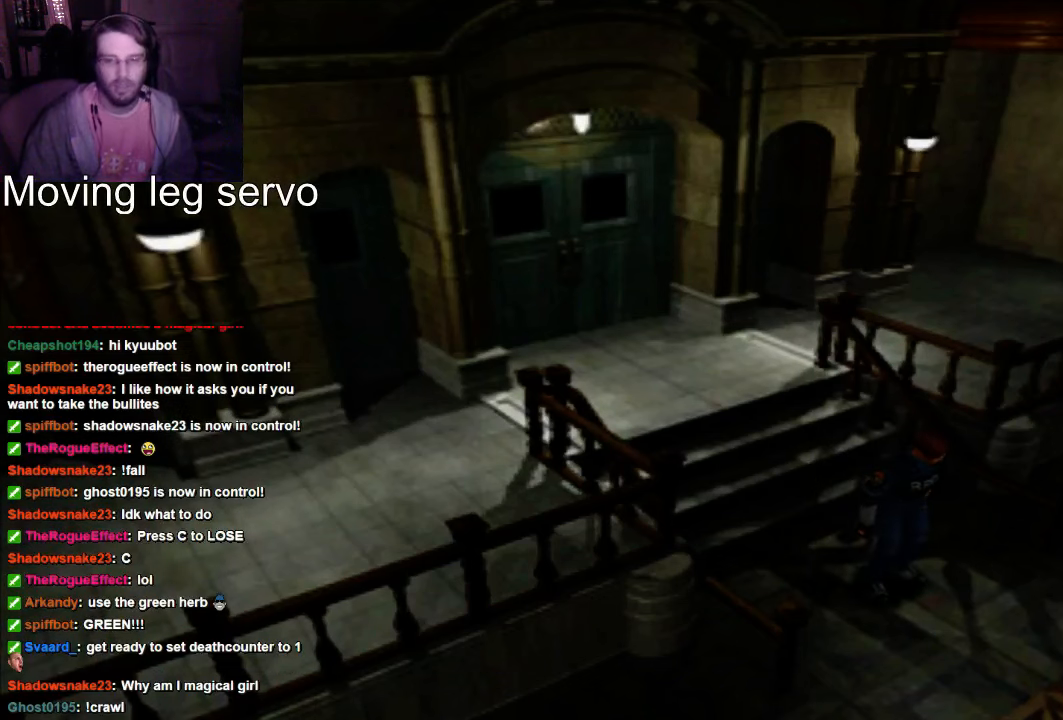
{"buttons": ["DPAD_UP"], "left_stick": "center", "right_stick": "center", "events": [[34, "DPAD_UP", "down"]]}
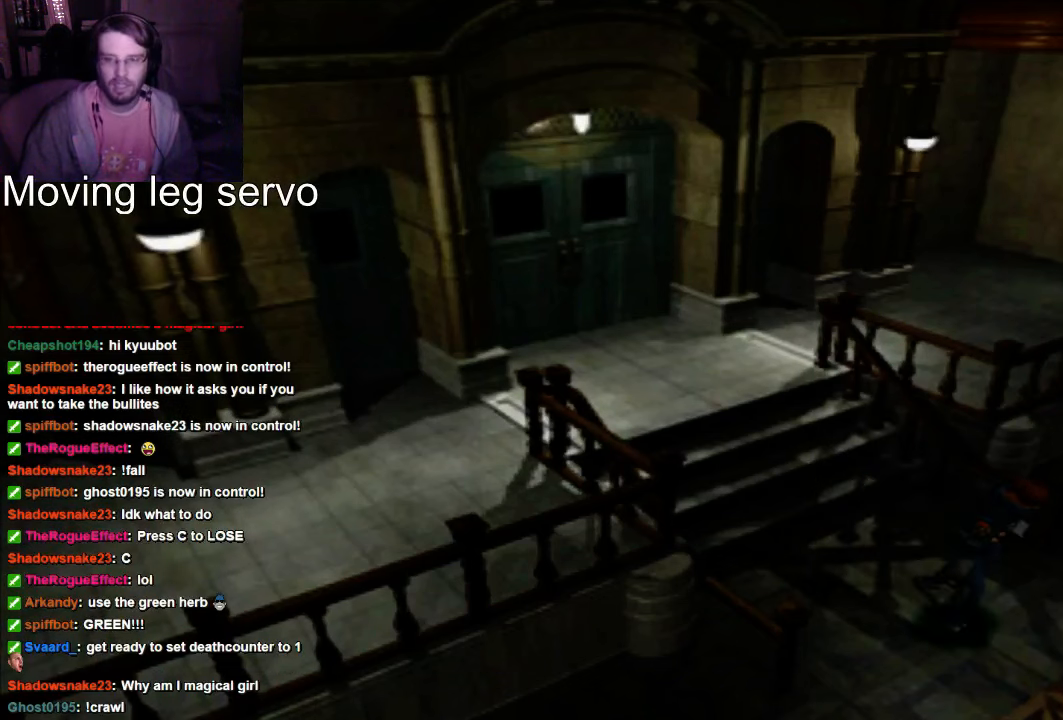
{"buttons": ["DPAD_UP"], "left_stick": "center", "right_stick": "center", "events": []}
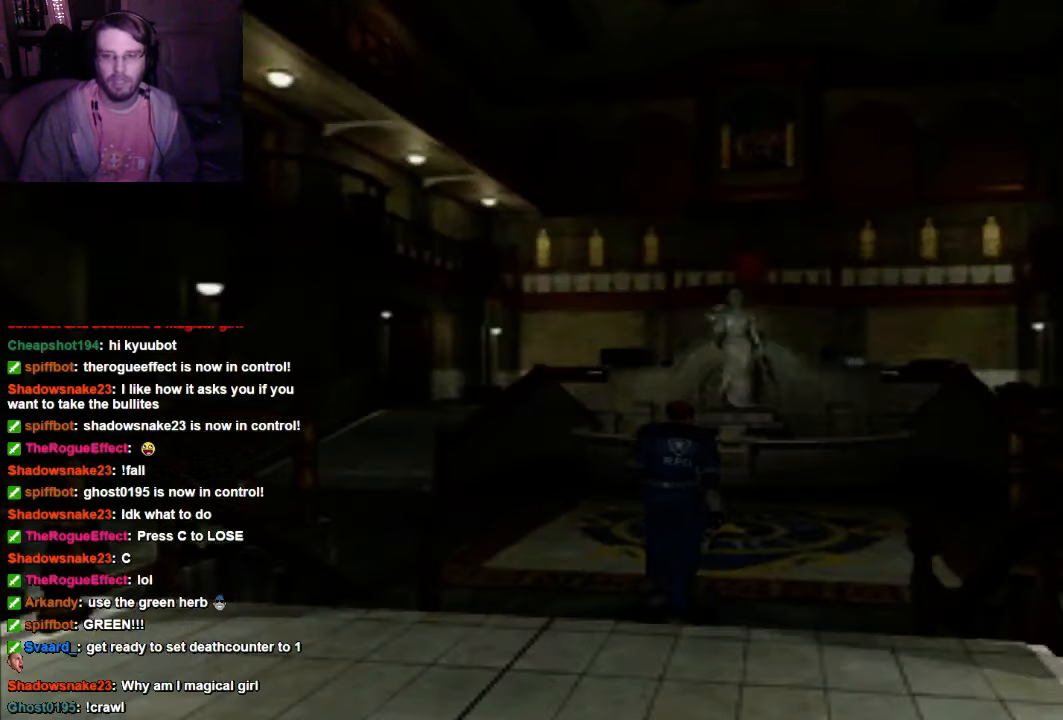
{"buttons": ["DPAD_UP"], "left_stick": "center", "right_stick": "center", "events": []}
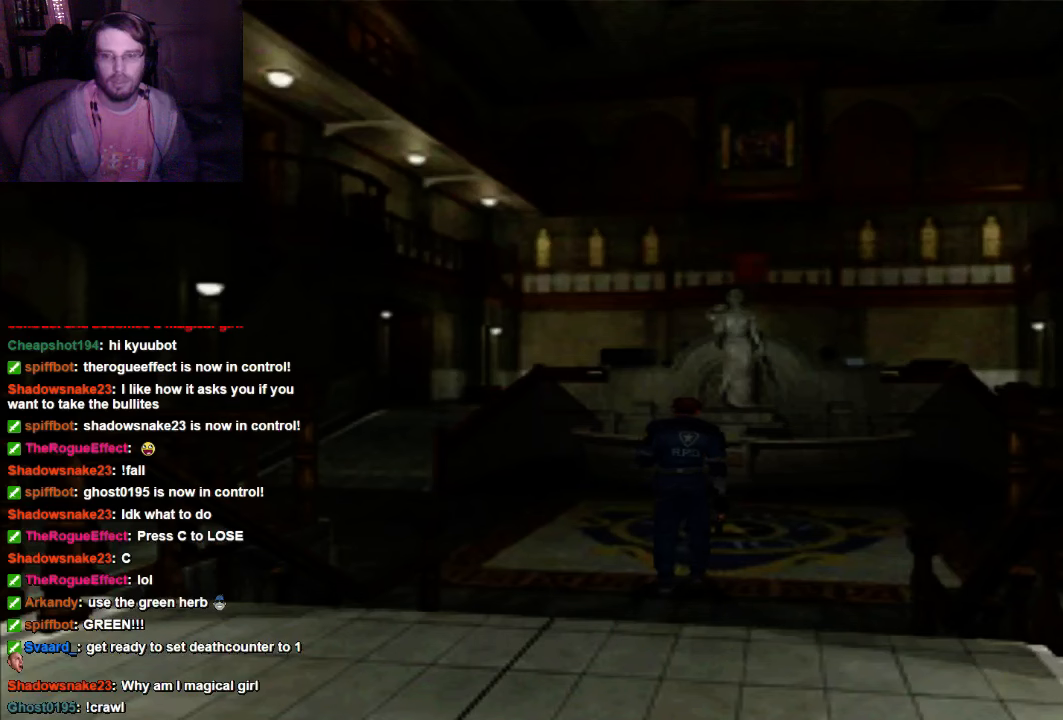
{"buttons": ["X", "DPAD_UP"], "left_stick": "center", "right_stick": "center", "events": [[467, "X", "down"]]}
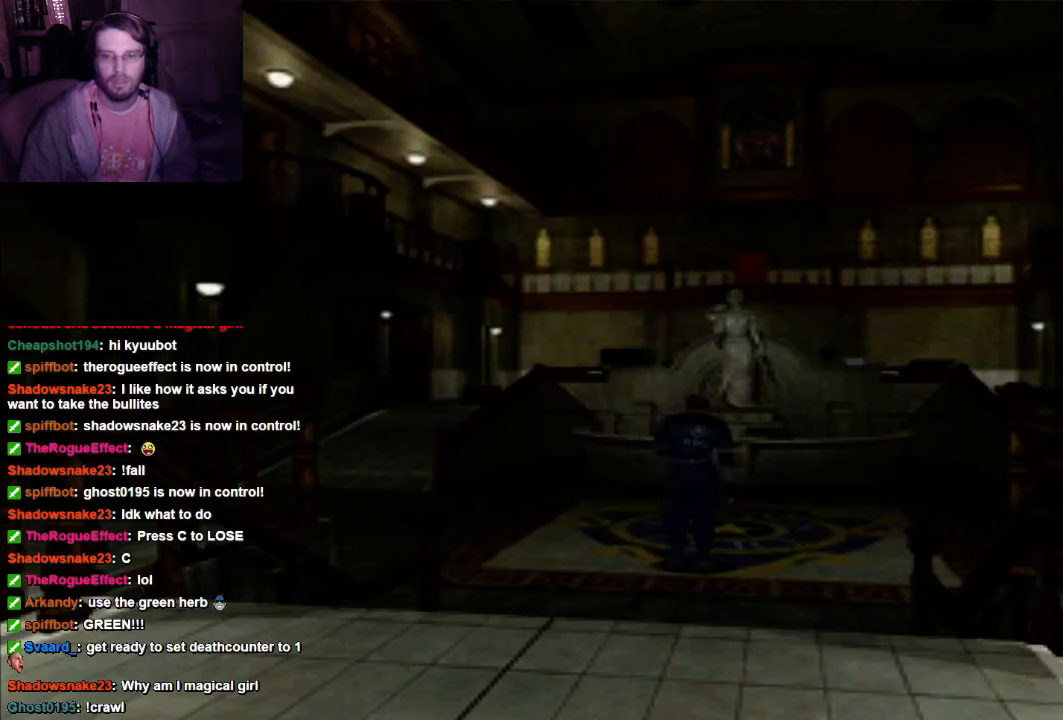
{"buttons": ["X", "DPAD_UP"], "left_stick": "center", "right_stick": "center", "events": []}
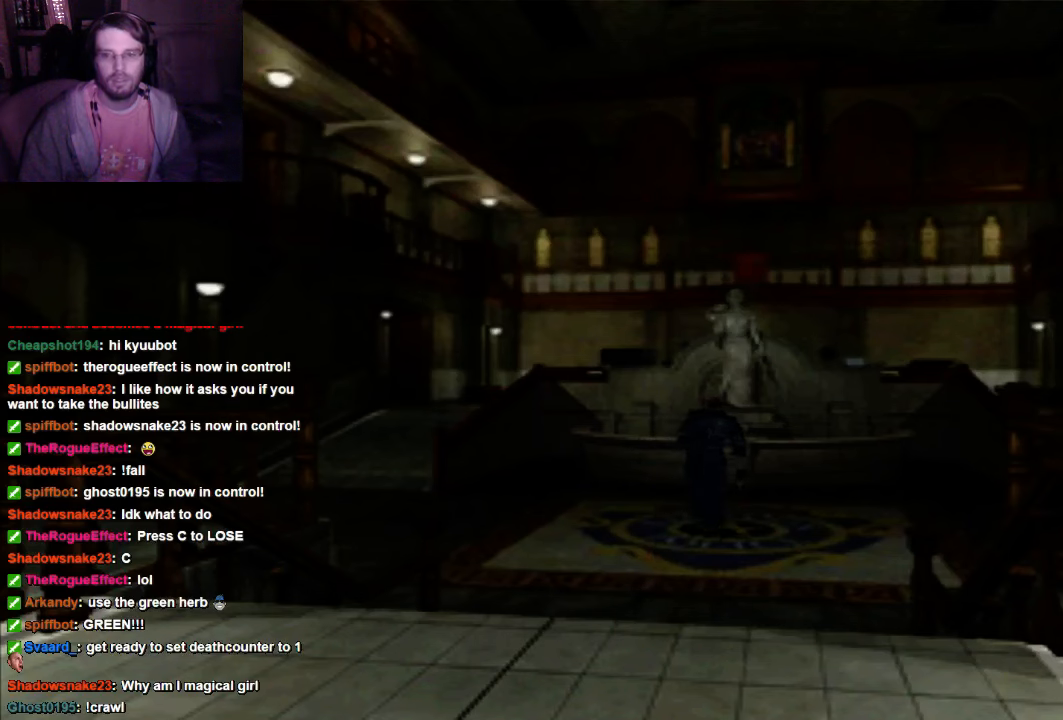
{"buttons": ["X", "DPAD_UP"], "left_stick": "center", "right_stick": "center", "events": []}
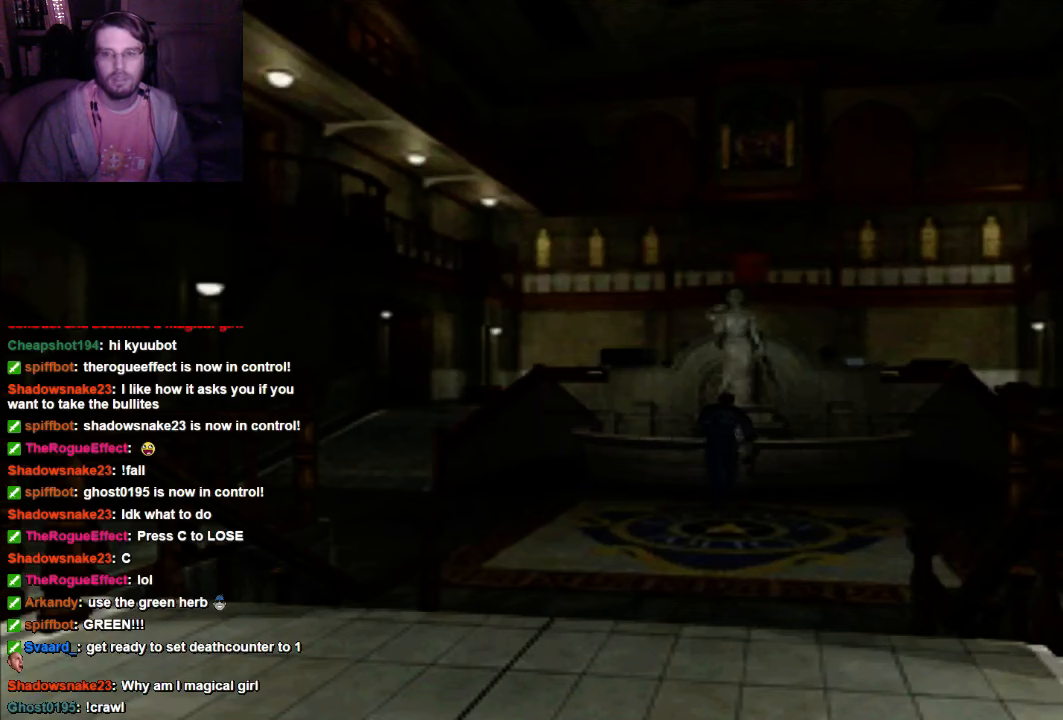
{"buttons": ["DPAD_UP"], "left_stick": "center", "right_stick": "center", "events": [[467, "X", "up"]]}
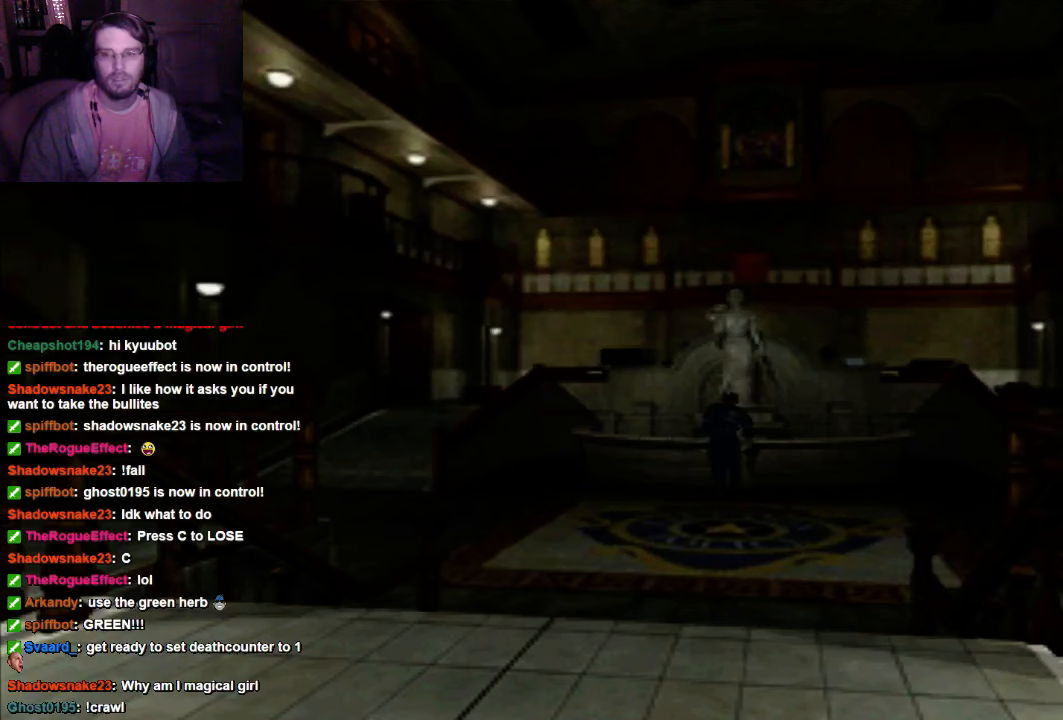
{"buttons": [], "left_stick": "center", "right_stick": "center", "events": [[134, "A", "down"], [267, "A", "up"], [467, "DPAD_UP", "up"]]}
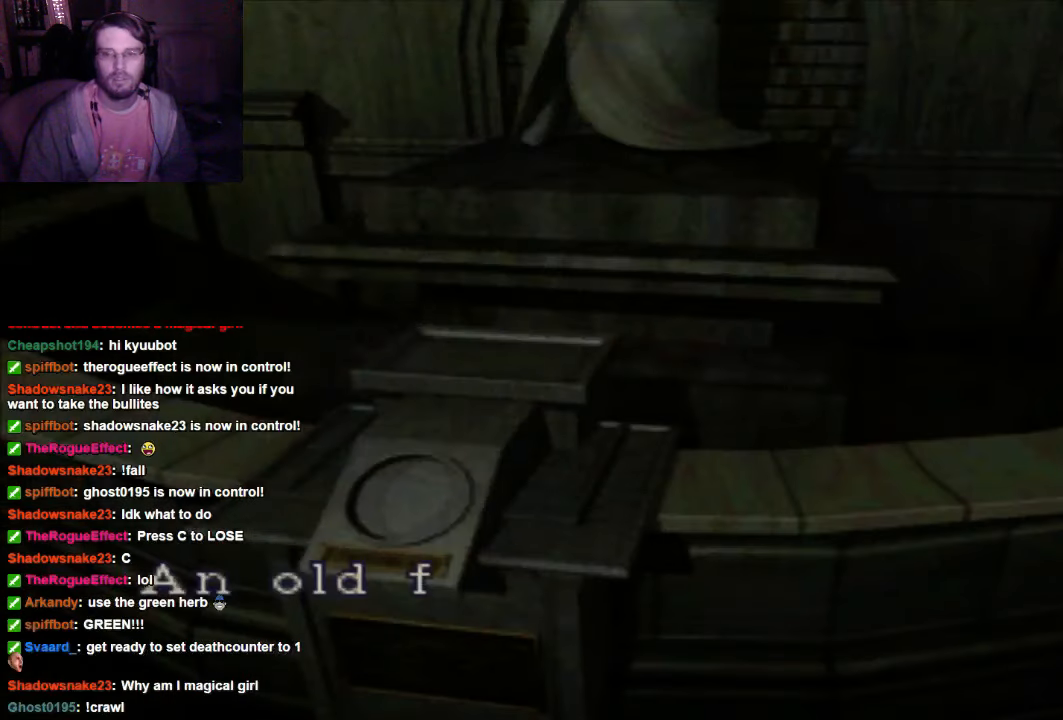
{"buttons": [], "left_stick": "center", "right_stick": "center", "events": [[200, "A", "down"], [267, "A", "up"]]}